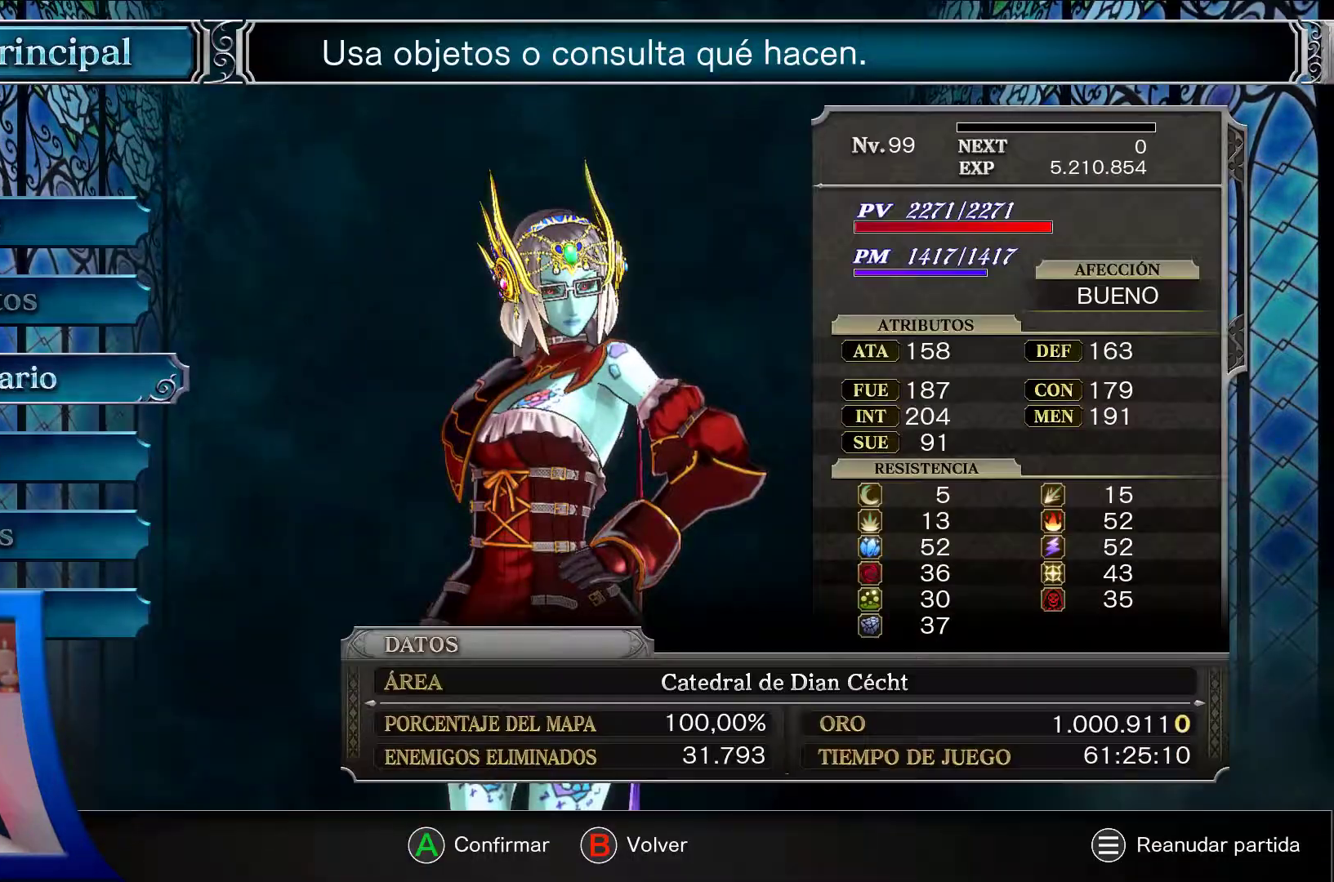
Gameplay with a controller (Xbox layout); each line is a JSON object with the inputs held at the frame after it. "events" lists button and stick changes between this image and that frame as [ms after this image, input, new state], when the widget could be followed in between. Not read: HOME L3 R3.
{"buttons": ["A"], "left_stick": "center", "right_stick": "center", "events": [[350, "DPAD_DOWN", "up"], [400, "A", "down"]]}
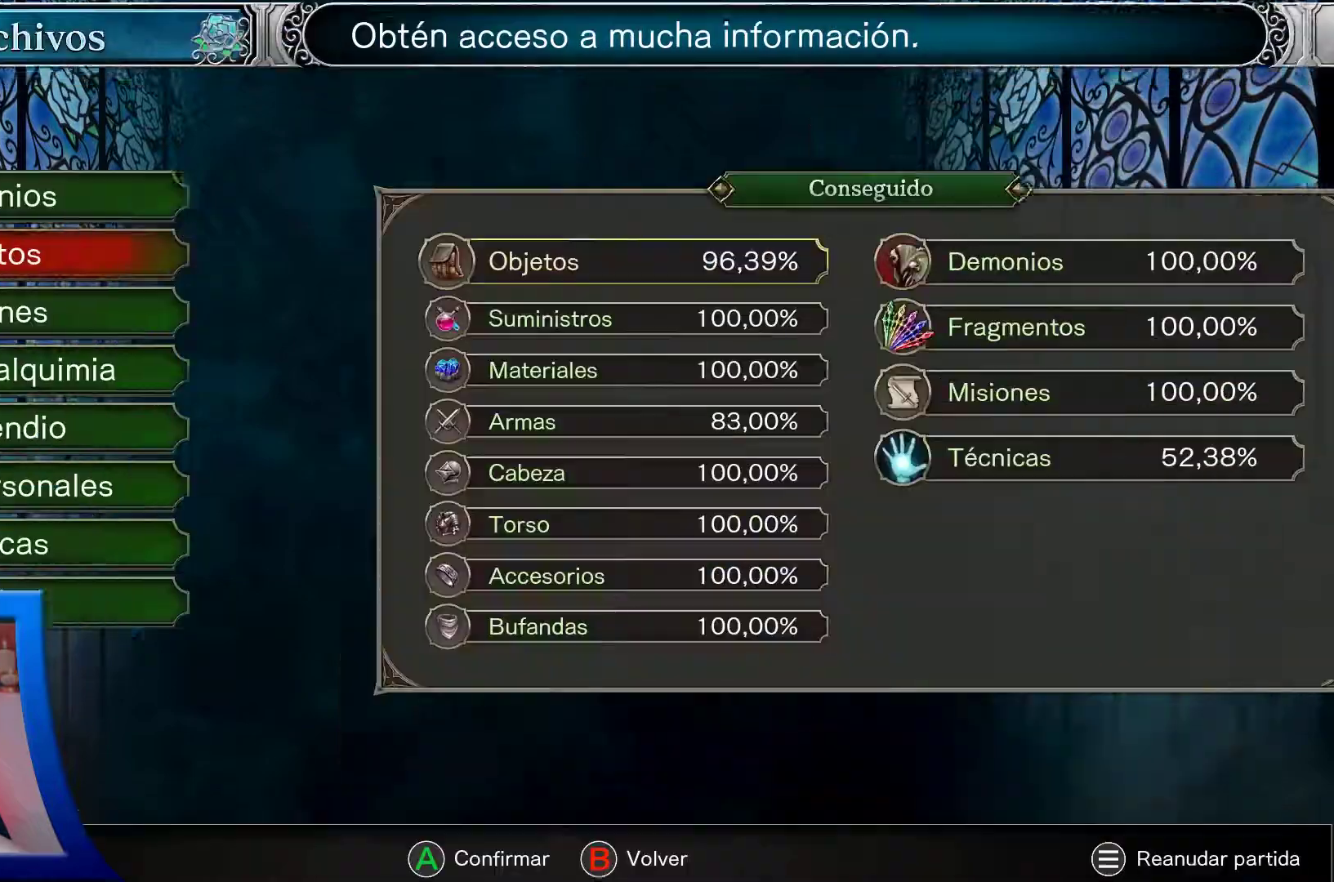
{"buttons": [], "left_stick": "center", "right_stick": "center", "events": [[50, "A", "up"]]}
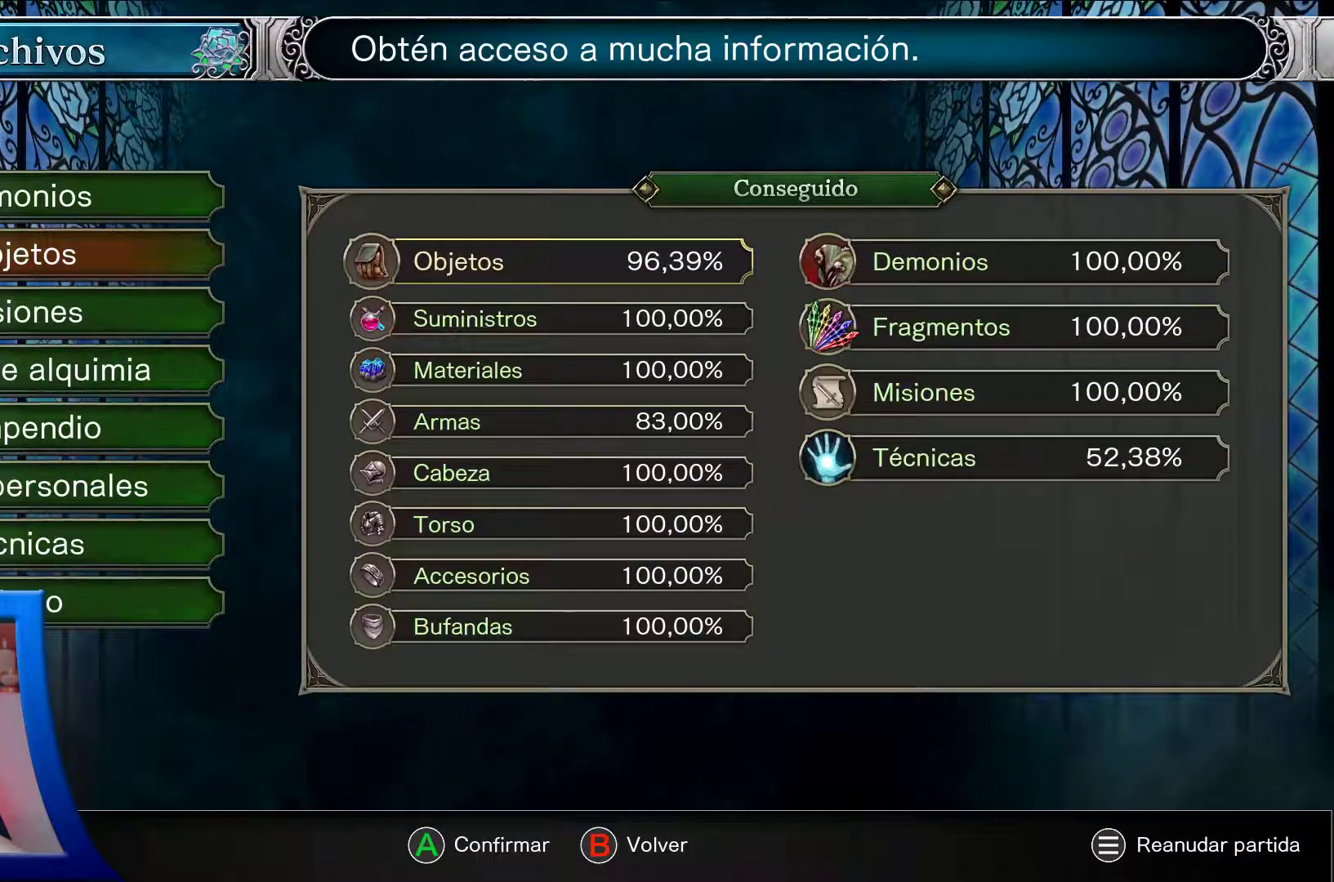
{"buttons": [], "left_stick": "center", "right_stick": "center", "events": [[250, "A", "down"], [383, "A", "up"]]}
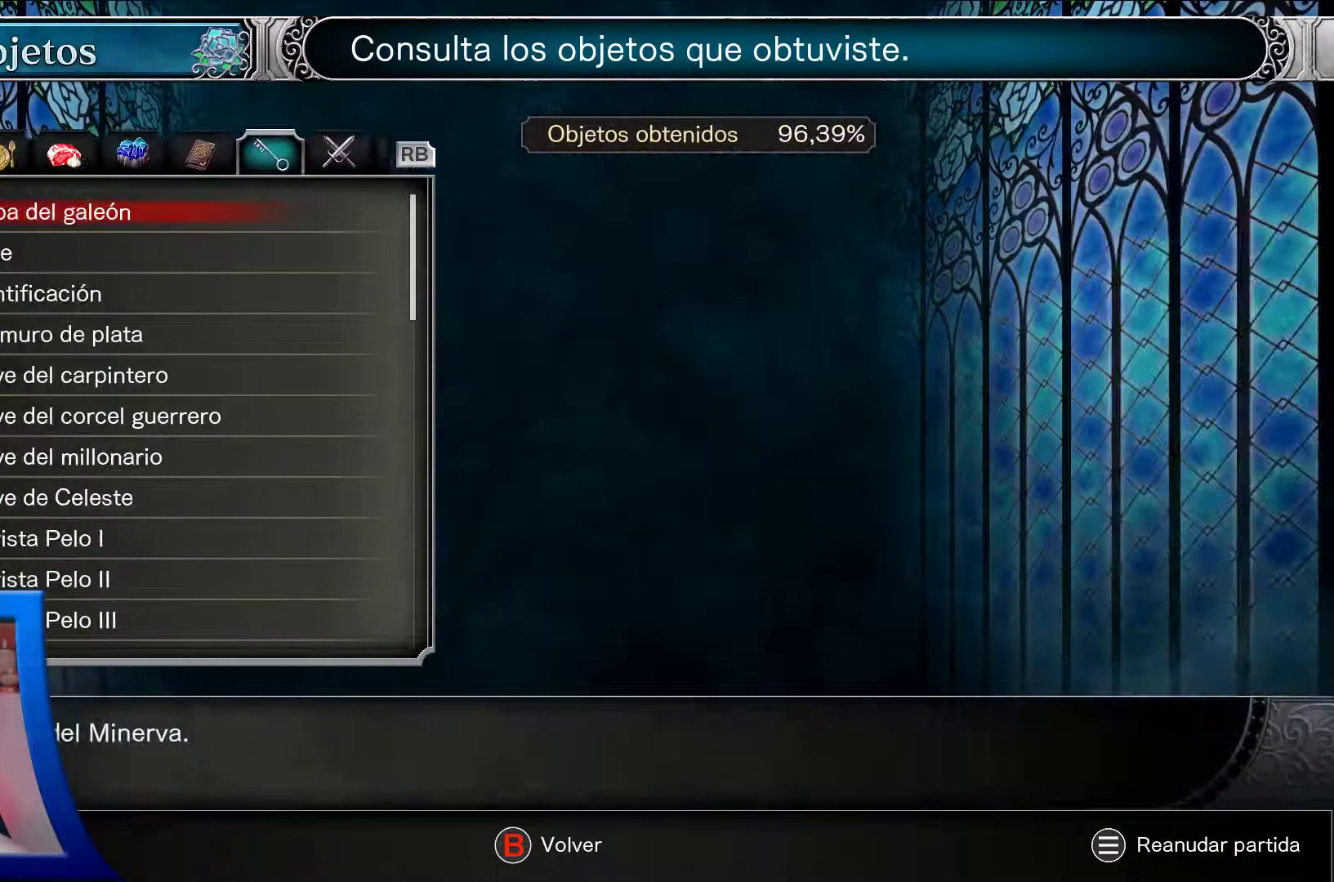
{"buttons": [], "left_stick": "center", "right_stick": "center", "events": []}
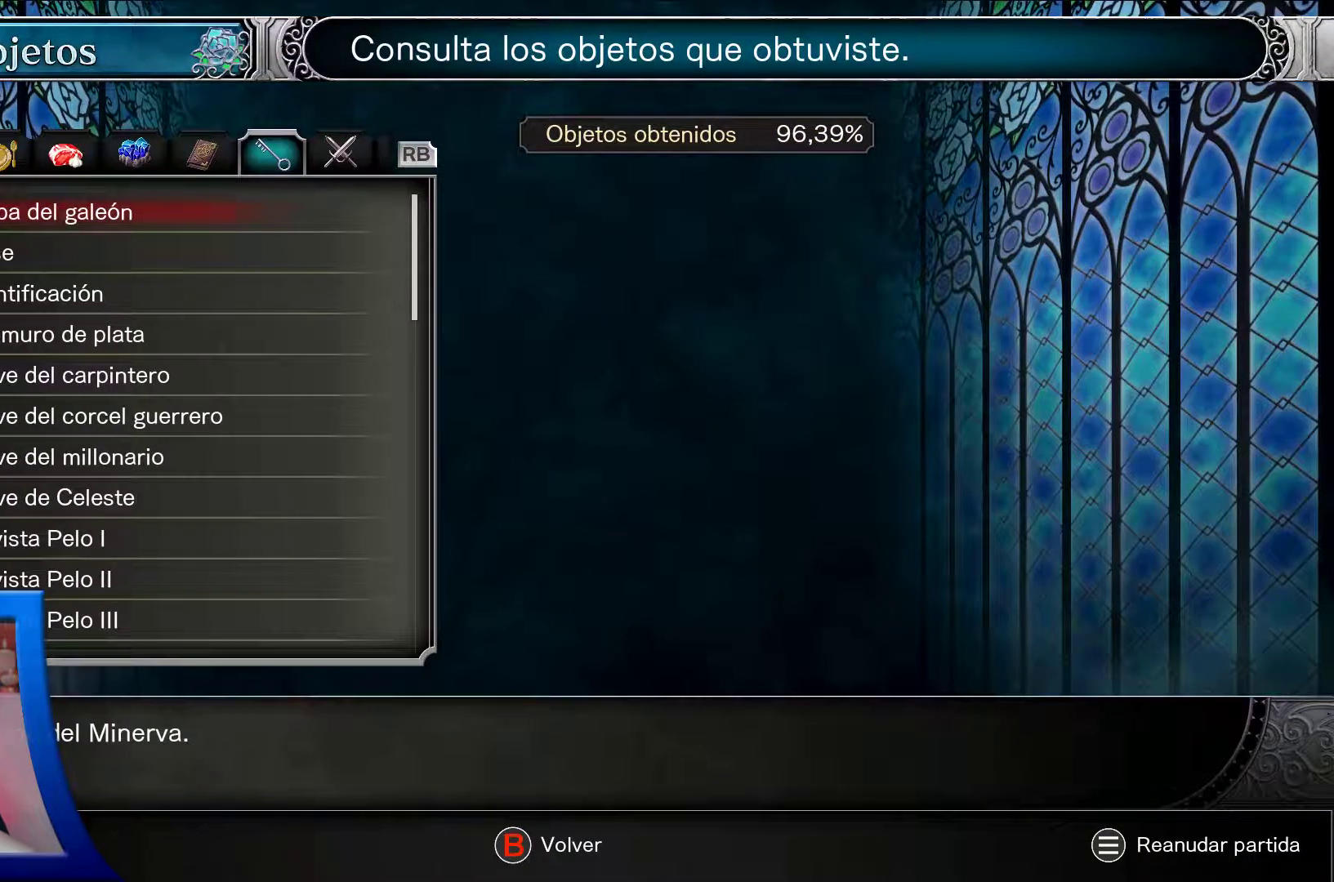
{"buttons": [], "left_stick": "center", "right_stick": "center", "events": [[267, "DPAD_RIGHT", "down"], [400, "DPAD_RIGHT", "up"]]}
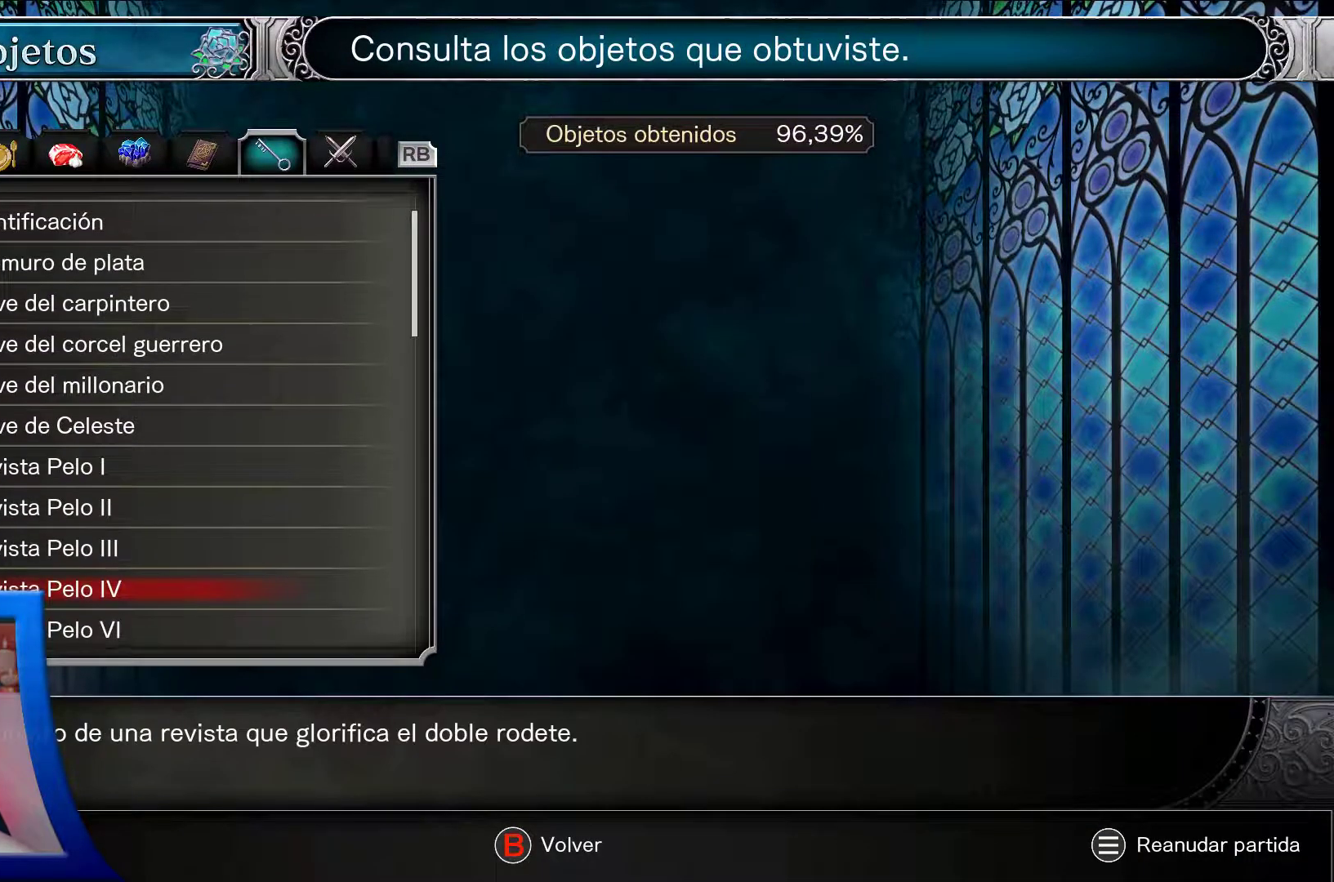
{"buttons": ["DPAD_UP"], "left_stick": "center", "right_stick": "center", "events": [[183, "DPAD_UP", "down"], [300, "DPAD_UP", "up"], [500, "DPAD_UP", "down"]]}
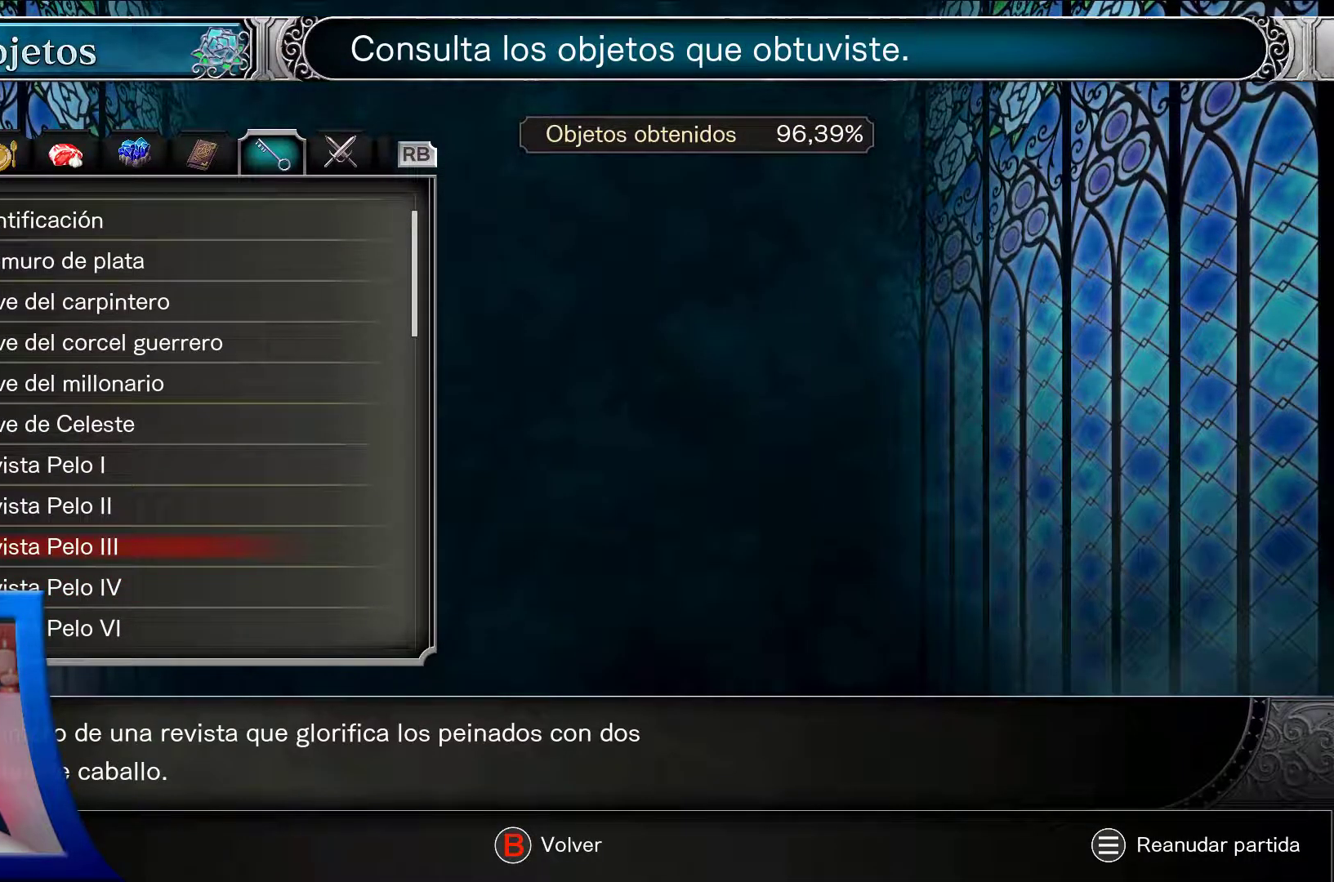
{"buttons": ["DPAD_DOWN"], "left_stick": "center", "right_stick": "center", "events": [[100, "DPAD_UP", "up"], [233, "DPAD_DOWN", "down"]]}
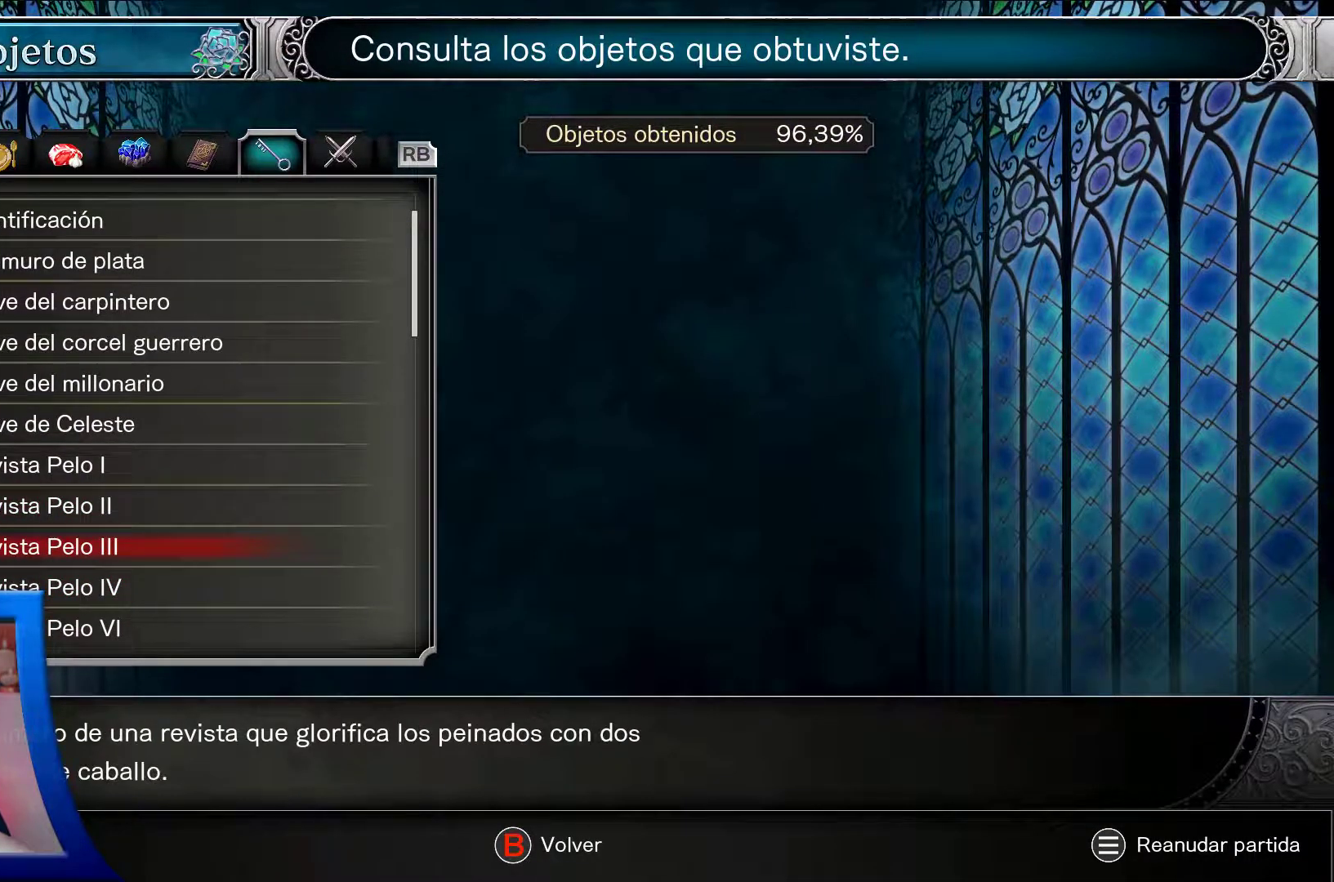
{"buttons": [], "left_stick": "center", "right_stick": "center", "events": [[383, "DPAD_DOWN", "up"]]}
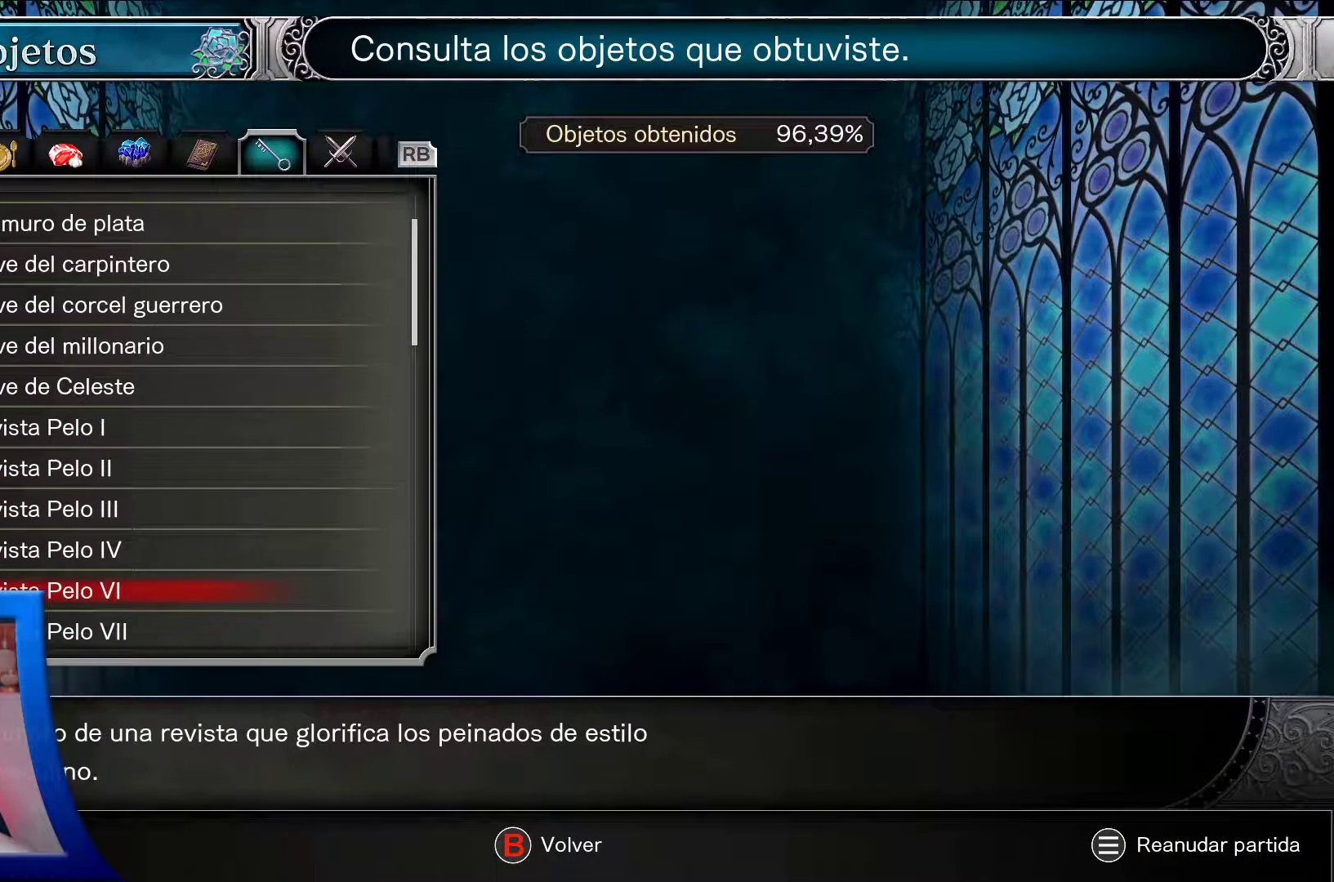
{"buttons": [], "left_stick": "center", "right_stick": "center", "events": [[400, "DPAD_UP", "down"], [483, "DPAD_UP", "up"]]}
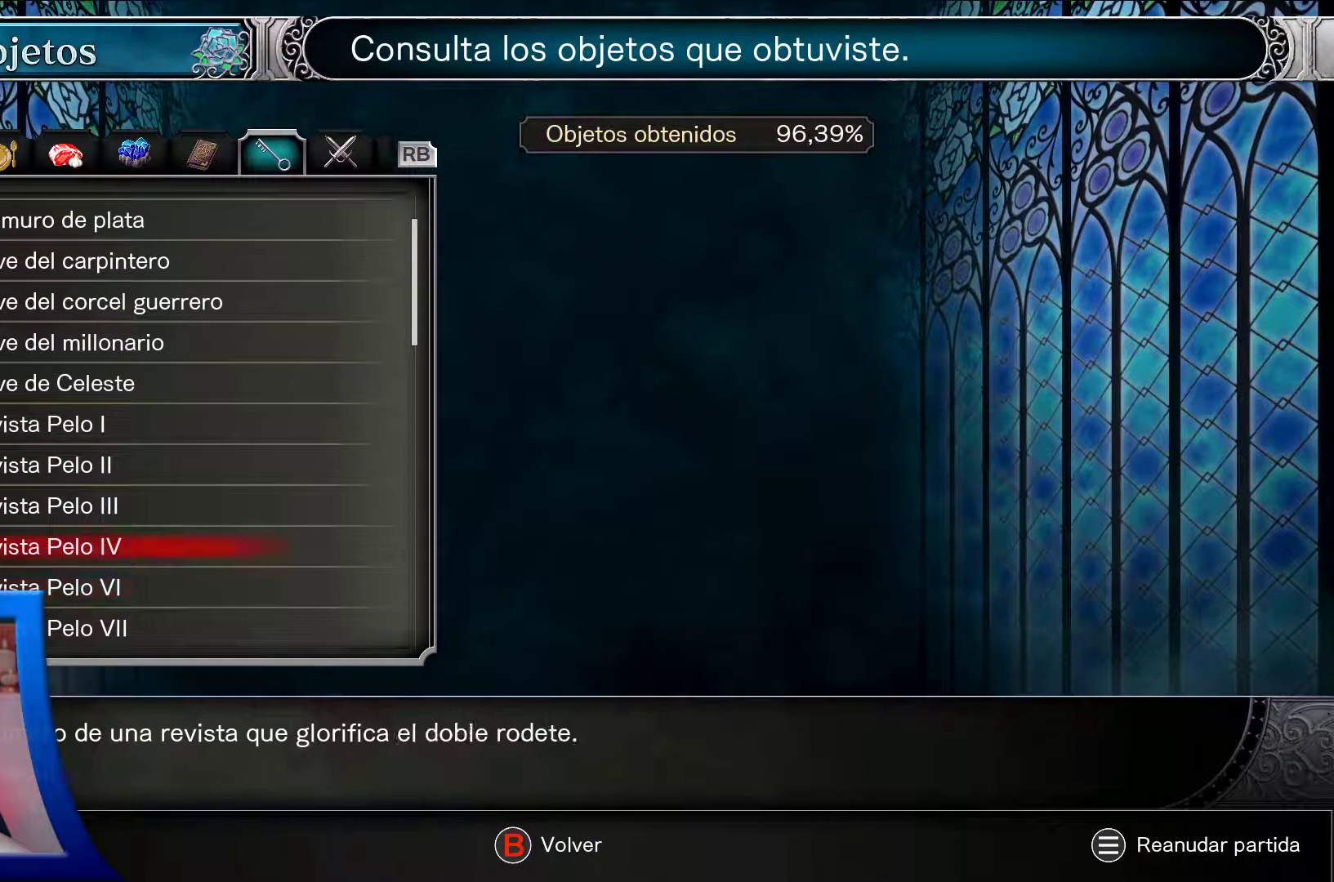
{"buttons": ["DPAD_DOWN"], "left_stick": "center", "right_stick": "center", "events": [[150, "DPAD_DOWN", "down"], [300, "DPAD_DOWN", "up"], [400, "DPAD_DOWN", "down"]]}
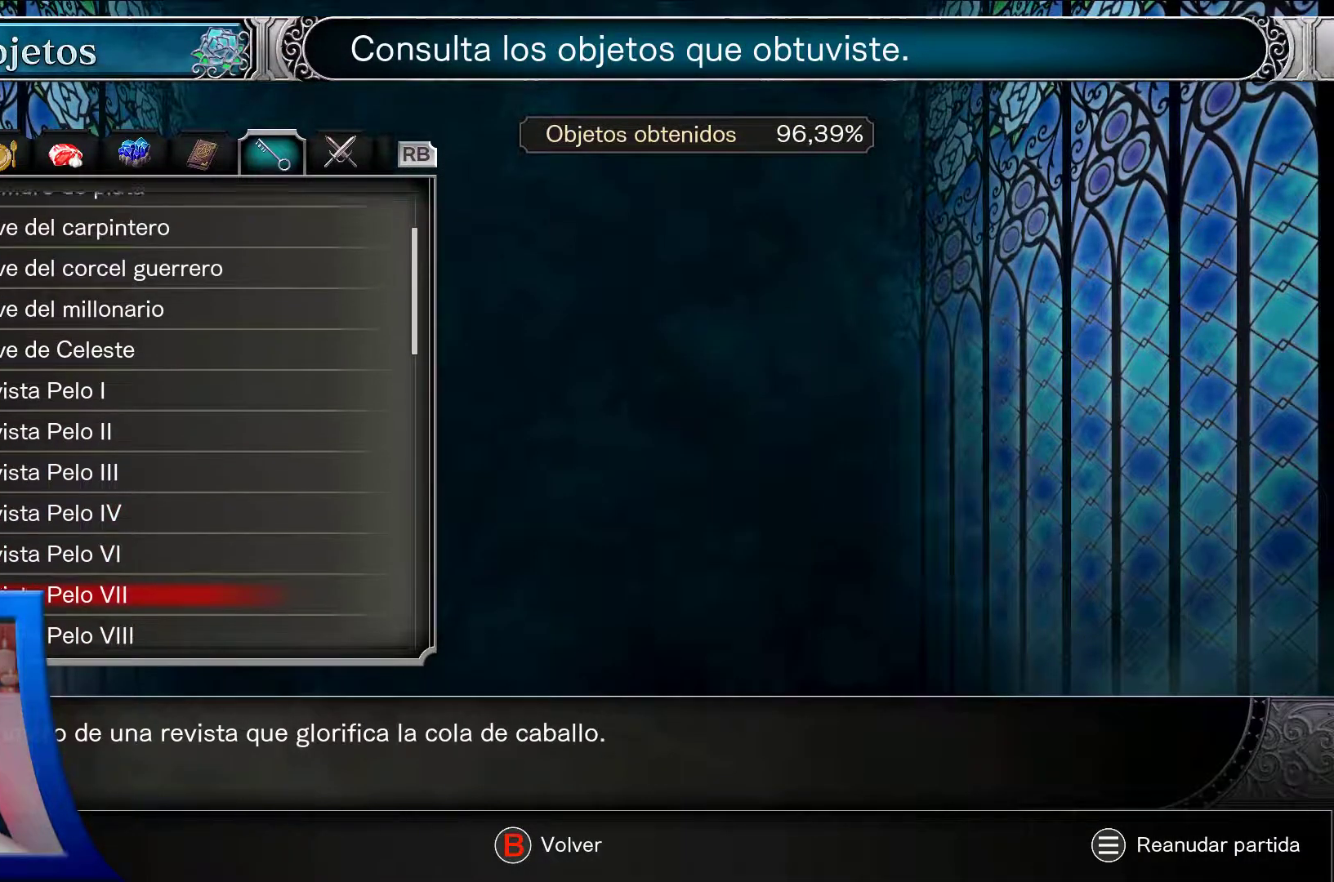
{"buttons": ["DPAD_DOWN"], "left_stick": "center", "right_stick": "center", "events": [[50, "DPAD_DOWN", "up"], [367, "DPAD_DOWN", "down"]]}
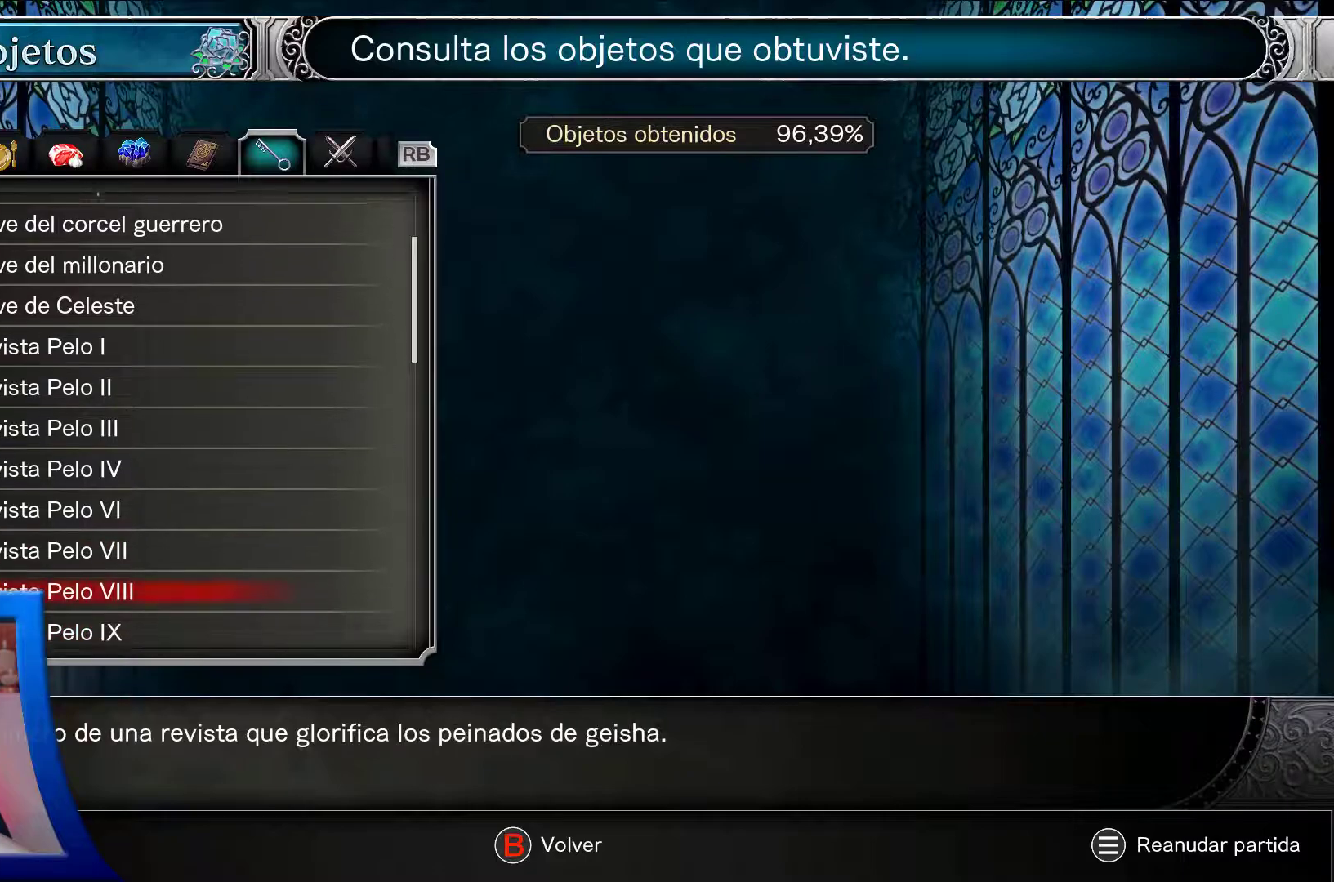
{"buttons": [], "left_stick": "center", "right_stick": "center", "events": [[17, "DPAD_DOWN", "up"]]}
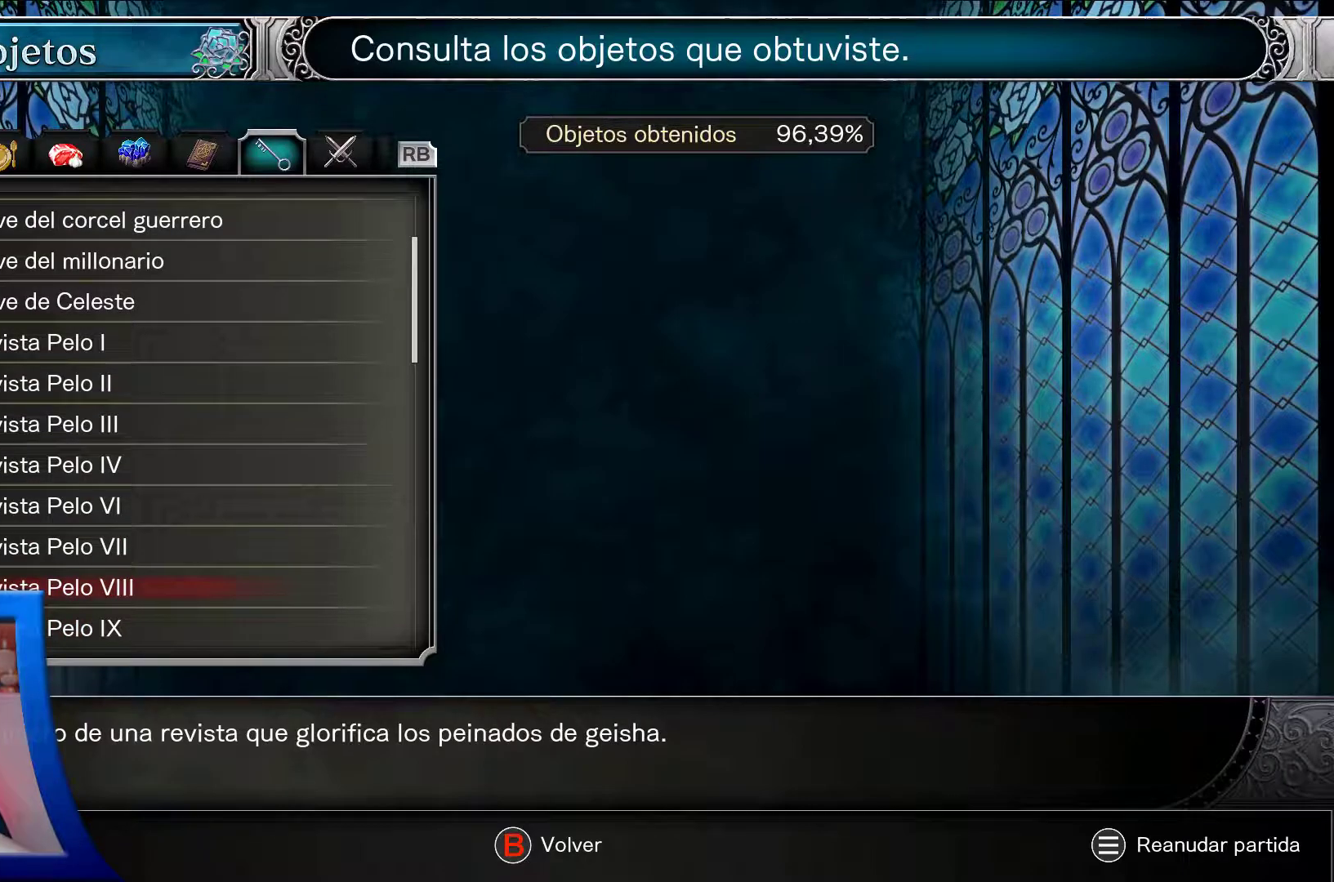
{"buttons": [], "left_stick": "center", "right_stick": "center", "events": [[267, "DPAD_DOWN", "down"], [417, "DPAD_DOWN", "up"]]}
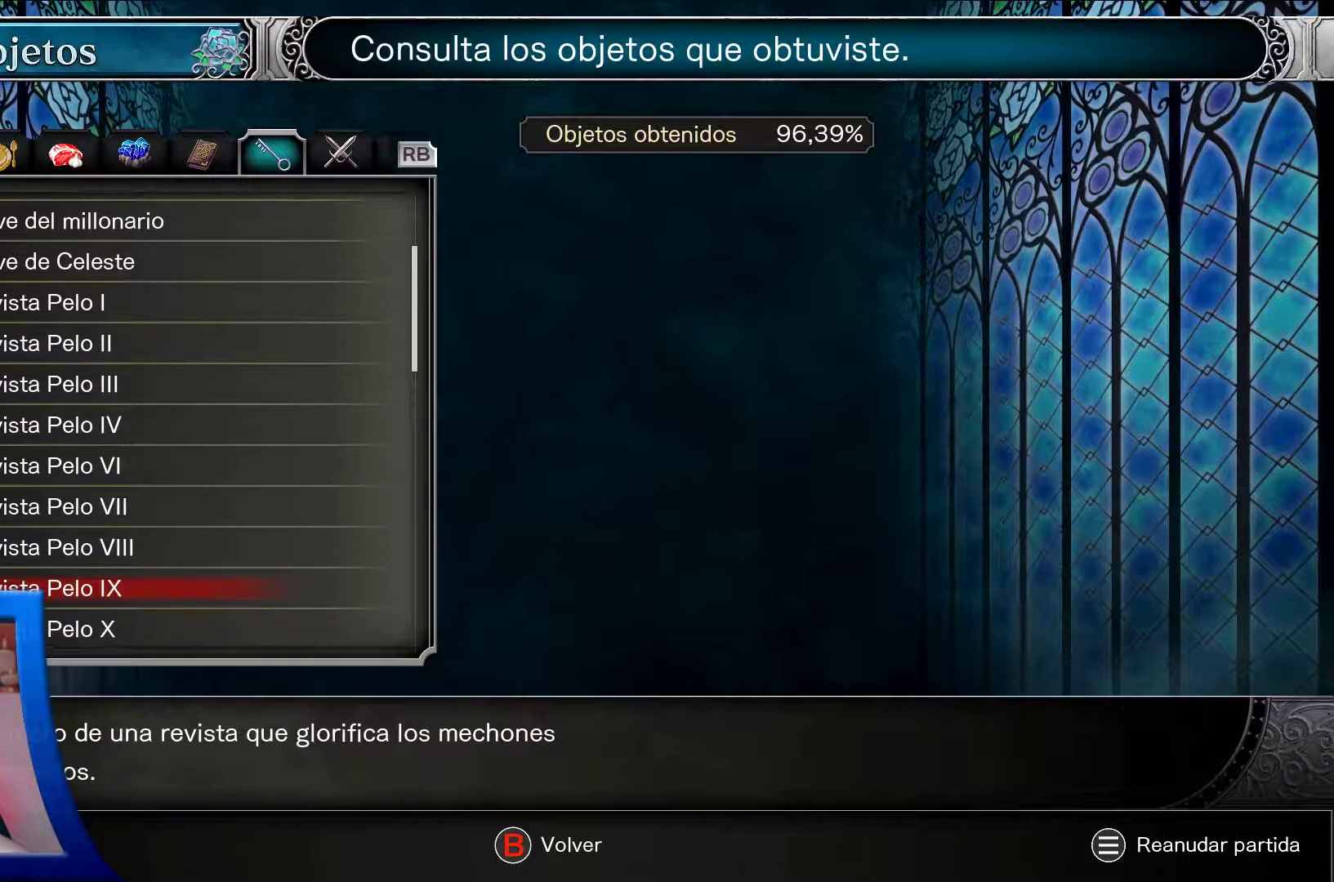
{"buttons": [], "left_stick": "center", "right_stick": "center", "events": []}
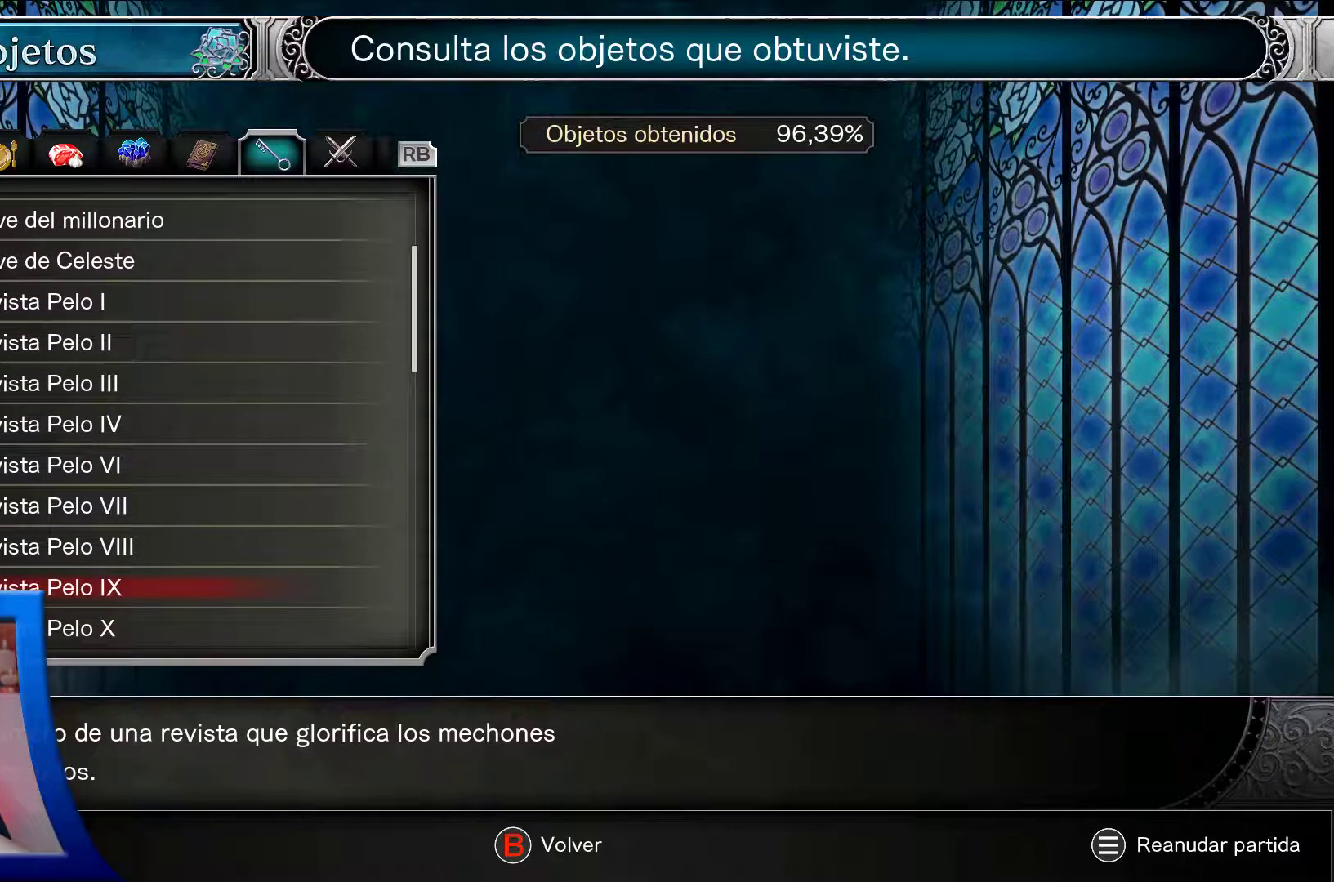
{"buttons": [], "left_stick": "center", "right_stick": "center", "events": []}
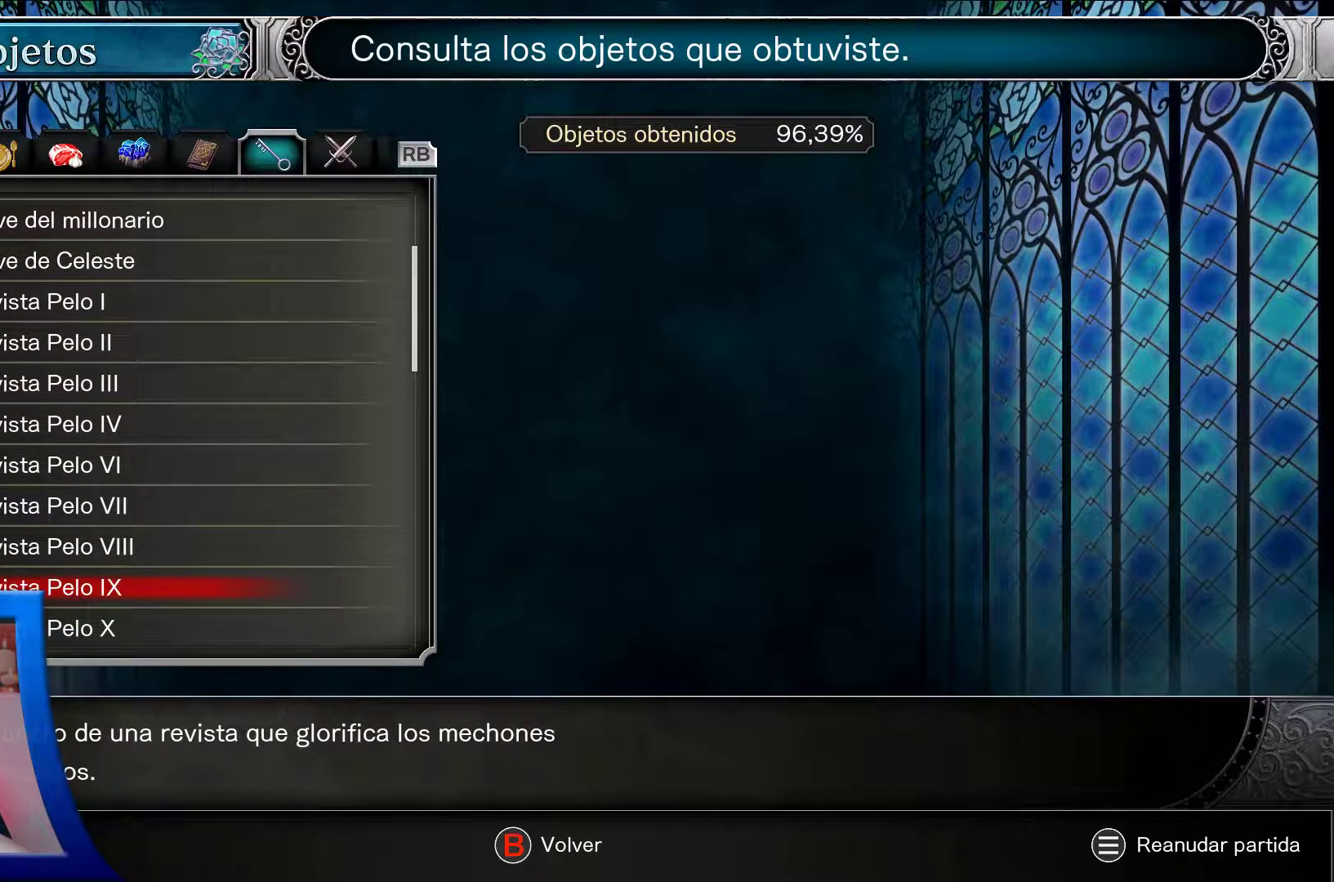
{"buttons": [], "left_stick": "center", "right_stick": "center", "events": [[67, "DPAD_DOWN", "down"], [233, "DPAD_DOWN", "up"], [350, "DPAD_DOWN", "down"], [483, "DPAD_DOWN", "up"]]}